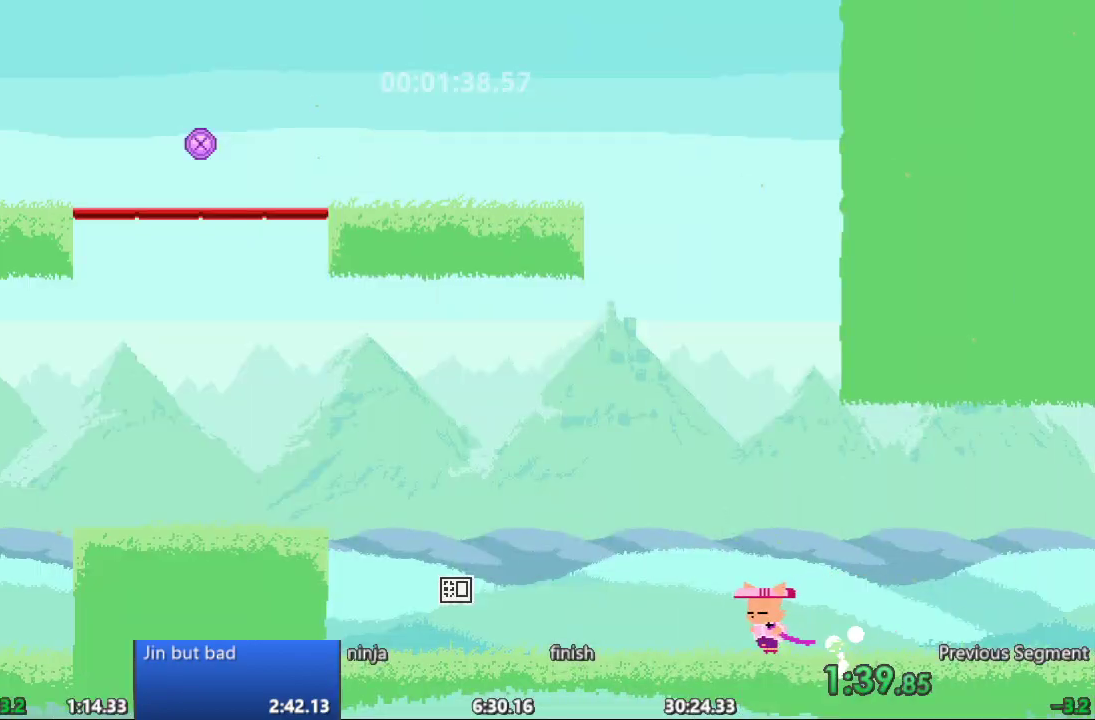
Gameplay with a controller; each line is a JSON object with the inputs held at the frame after it (dt_ms = milliseconds from this image to that frame). "events" lists button and stick changes between this image and that frame as [ms after this image, input, new state], when the widget could be followed in between. Not read: A B CIRCLE CROSS L3 R3 SQUARE TRIANGLE X Y.
{"dt_ms": 500, "buttons": ["DPAD_LEFT"], "events": []}
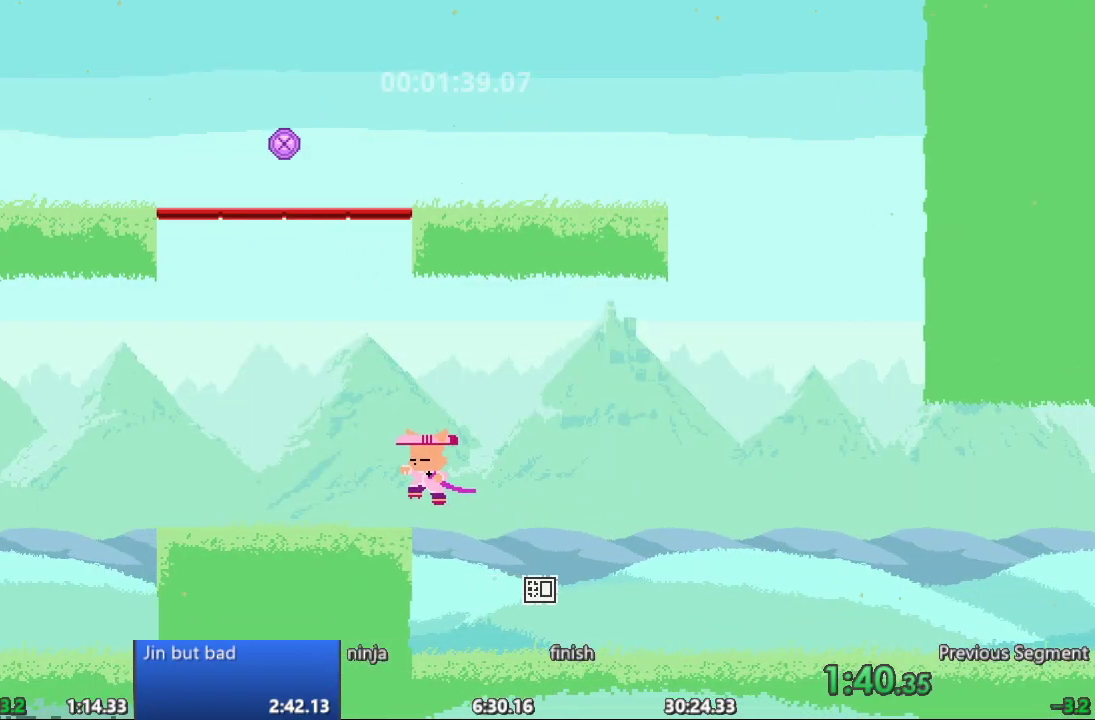
{"dt_ms": 500, "buttons": ["DPAD_UP"]}
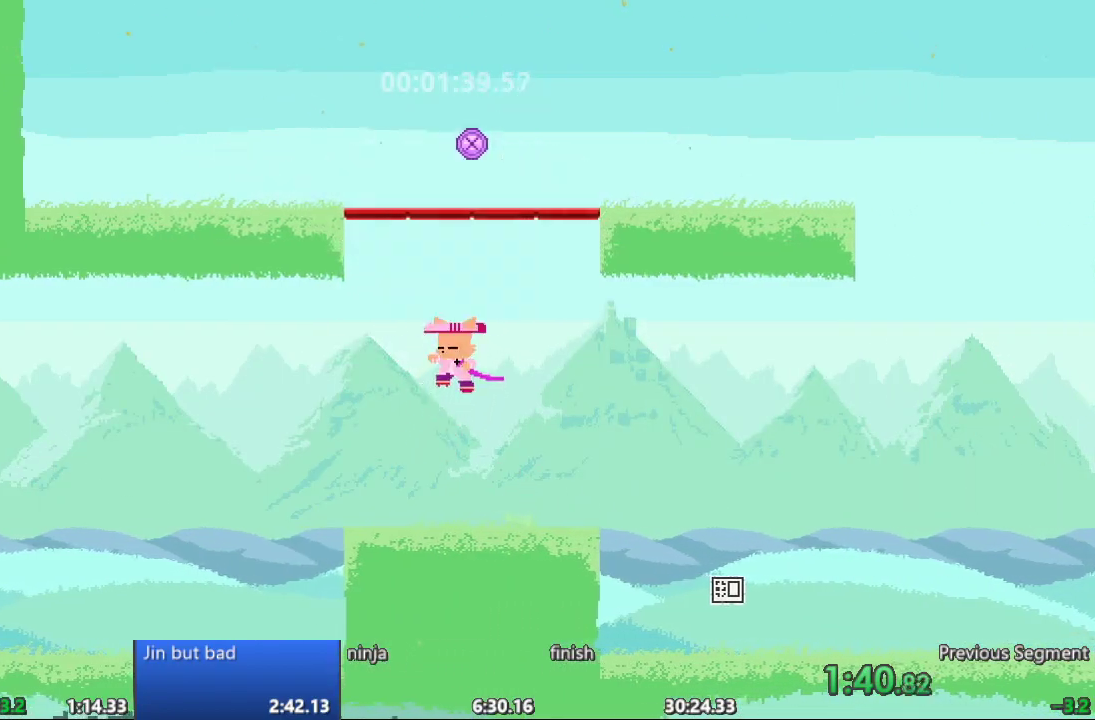
{"dt_ms": 500, "buttons": ["DPAD_LEFT"], "events": [[33, "DPAD_UP", "up"], [300, "DPAD_LEFT", "down"]]}
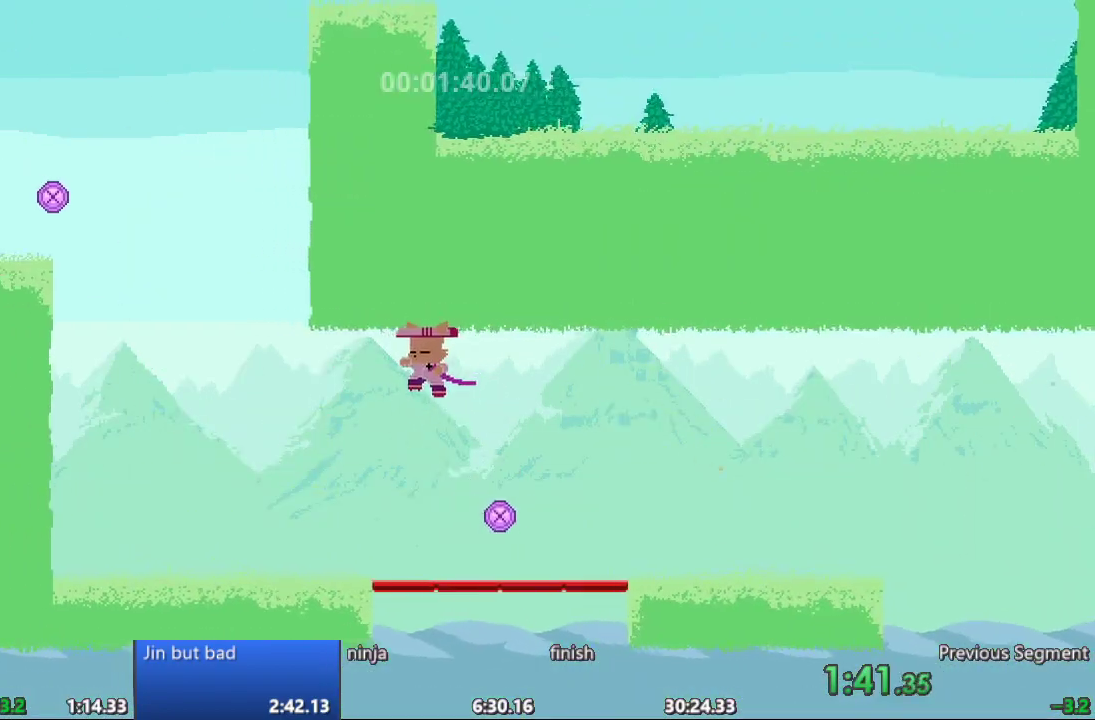
{"dt_ms": 1000, "buttons": []}
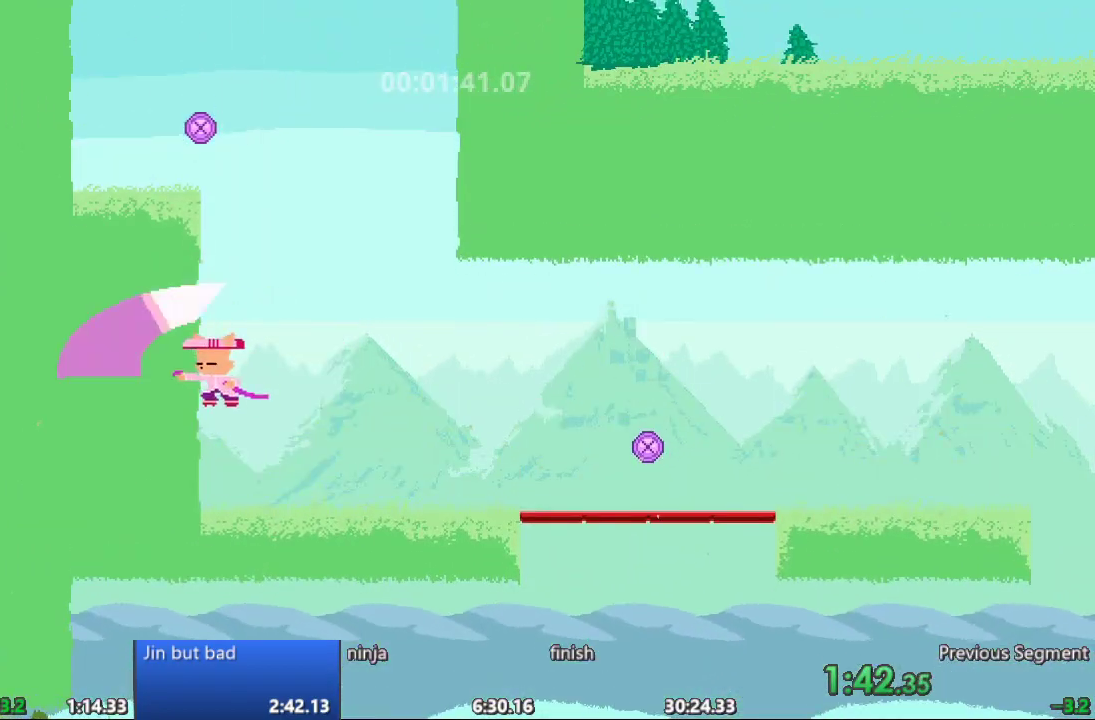
{"dt_ms": 500, "buttons": ["DPAD_UP"], "events": [[500, "DPAD_UP", "down"]]}
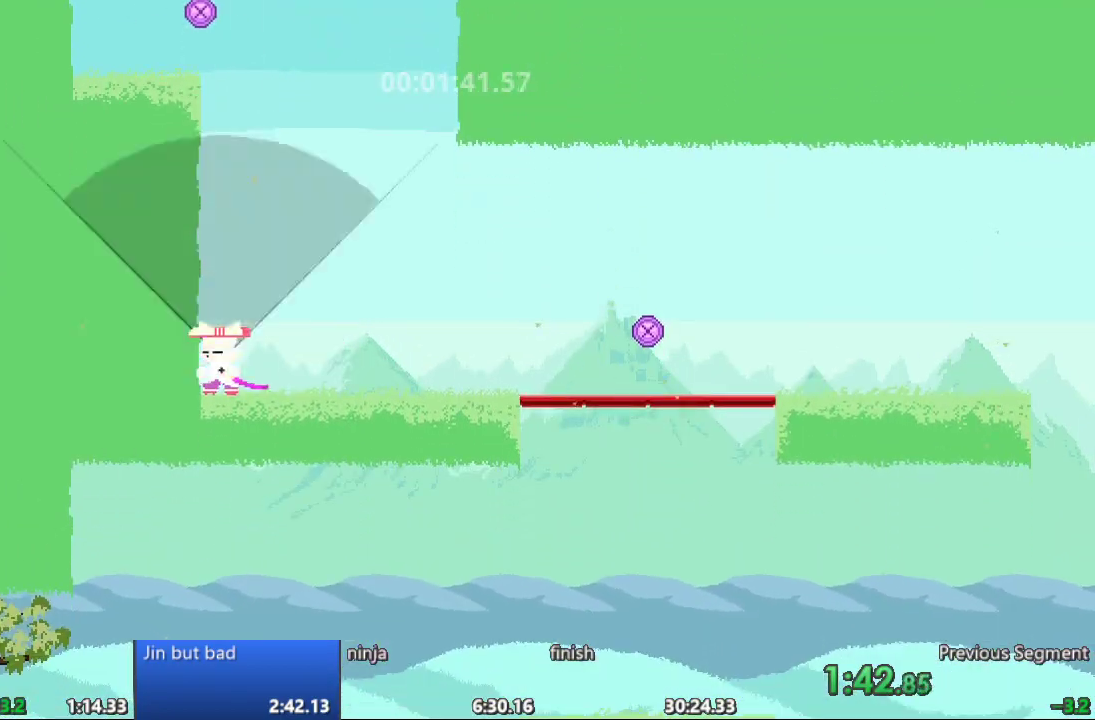
{"dt_ms": 500, "buttons": [], "events": [[367, "DPAD_UP", "up"]]}
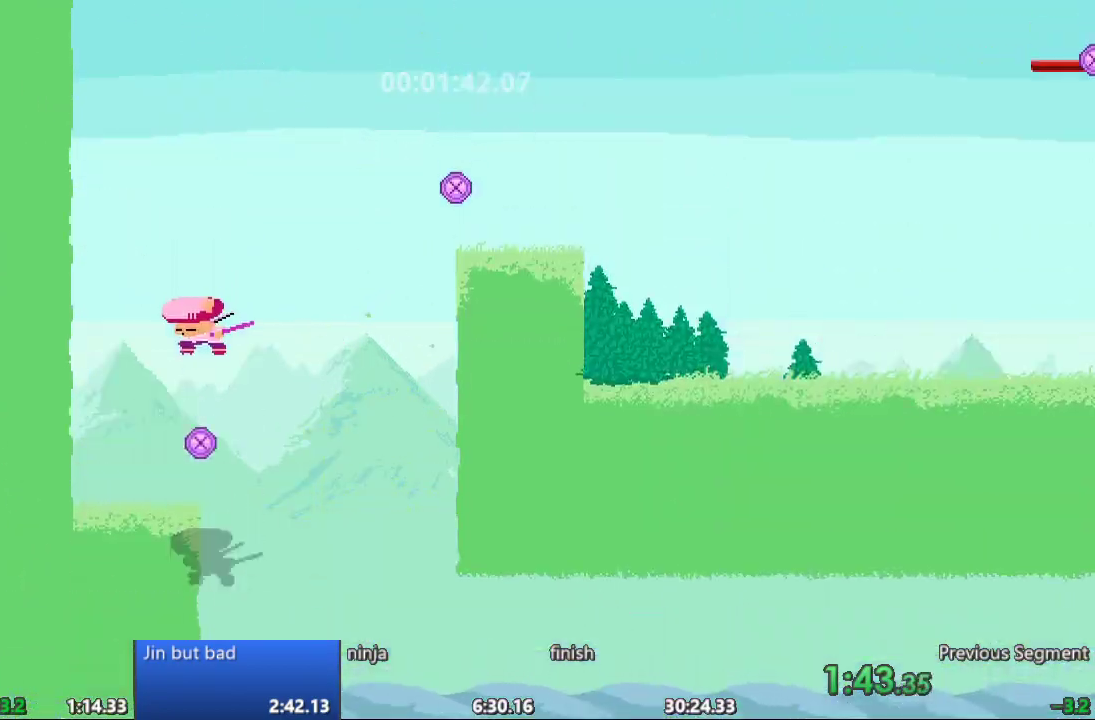
{"dt_ms": 500, "buttons": [], "events": [[267, "DPAD_LEFT", "down"], [367, "DPAD_LEFT", "up"]]}
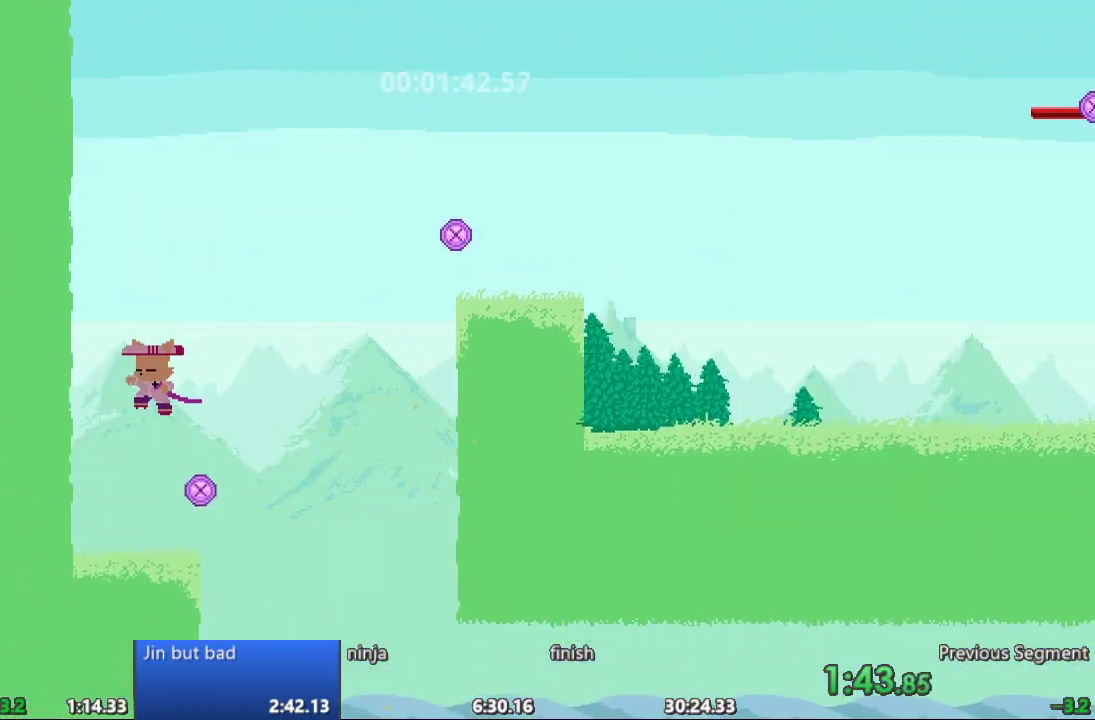
{"dt_ms": 500, "buttons": ["DPAD_UP", "DPAD_RIGHT"], "events": [[200, "DPAD_RIGHT", "down"], [250, "DPAD_UP", "down"]]}
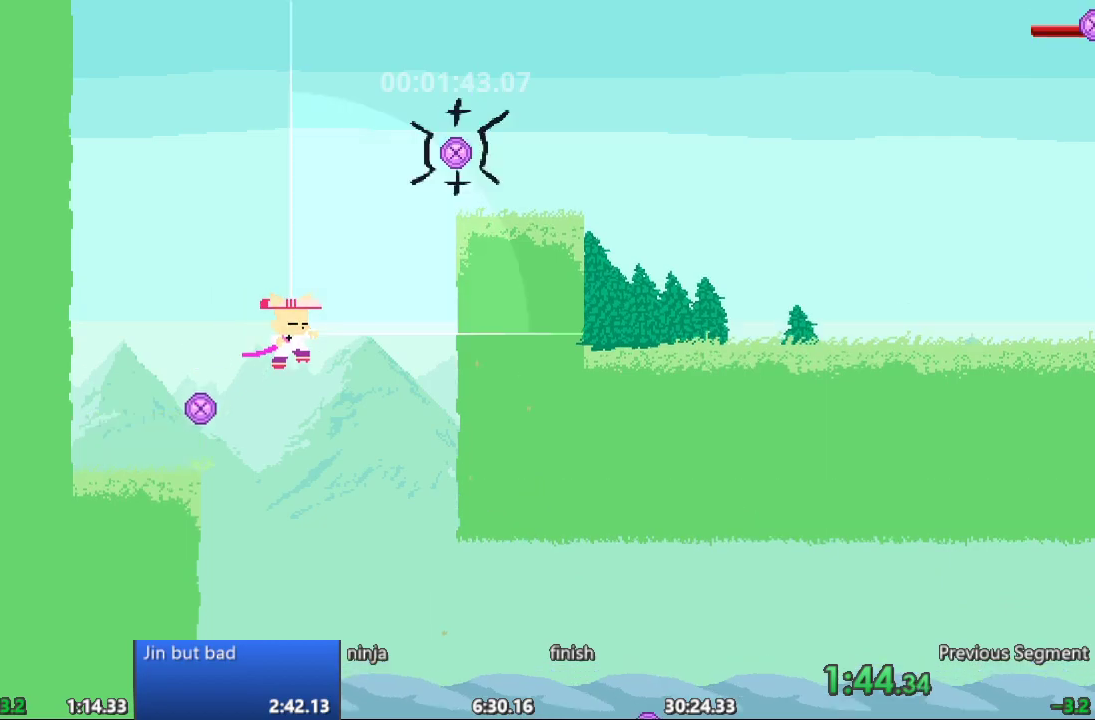
{"dt_ms": 500, "buttons": [], "events": [[233, "DPAD_RIGHT", "up"], [233, "DPAD_UP", "up"]]}
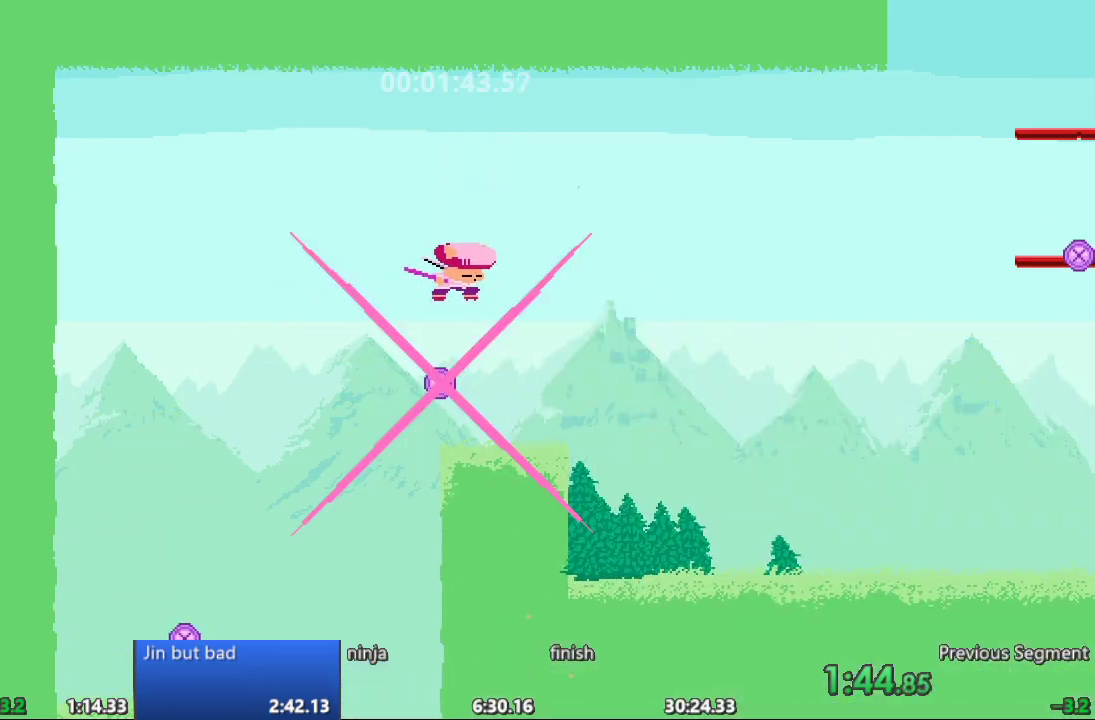
{"dt_ms": 500, "buttons": ["DPAD_RIGHT"], "events": [[33, "DPAD_RIGHT", "down"]]}
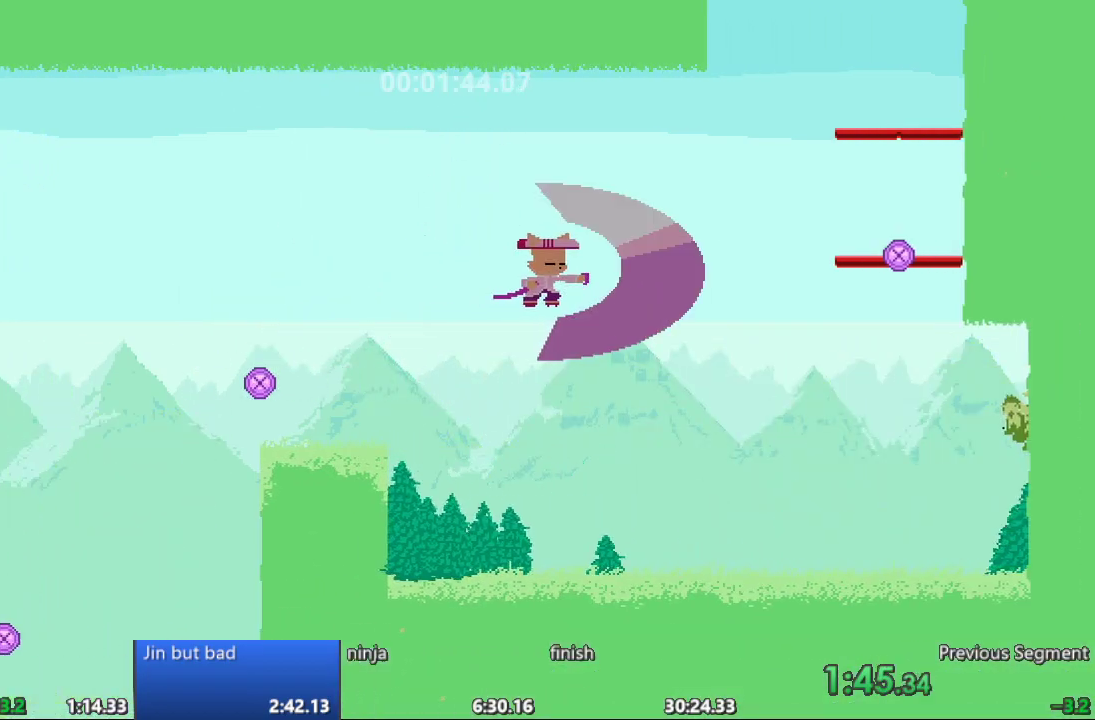
{"dt_ms": 500, "buttons": ["DPAD_UP"], "events": [[383, "DPAD_RIGHT", "up"], [383, "DPAD_UP", "down"]]}
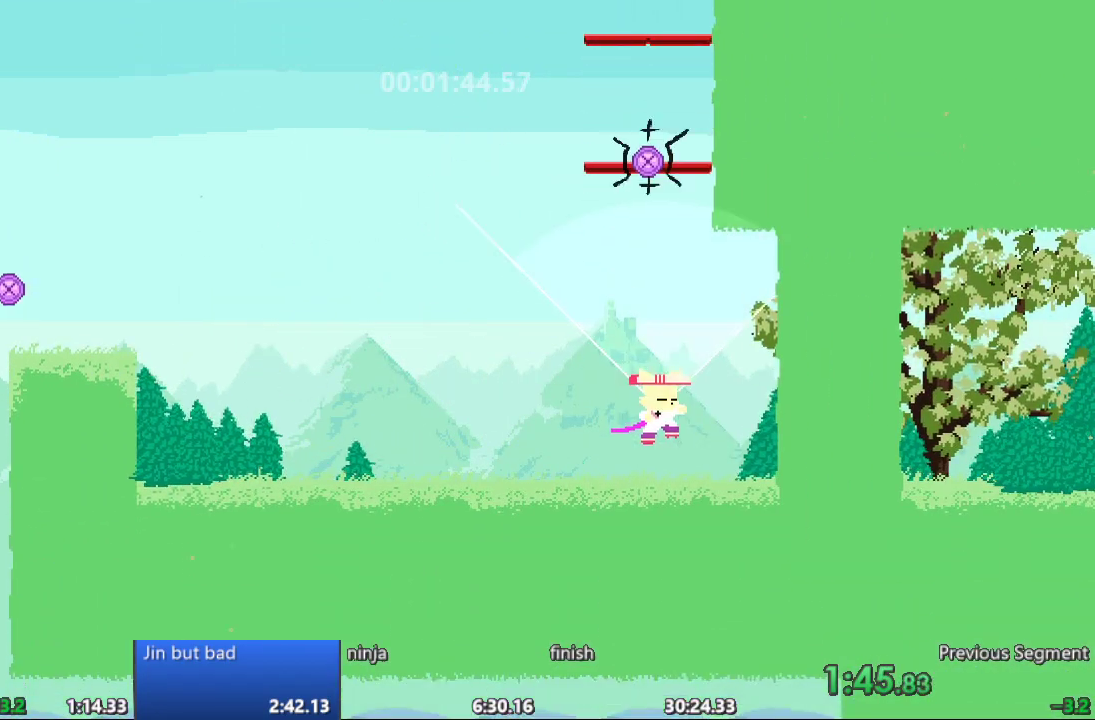
{"dt_ms": 500, "buttons": [], "events": [[417, "DPAD_UP", "up"]]}
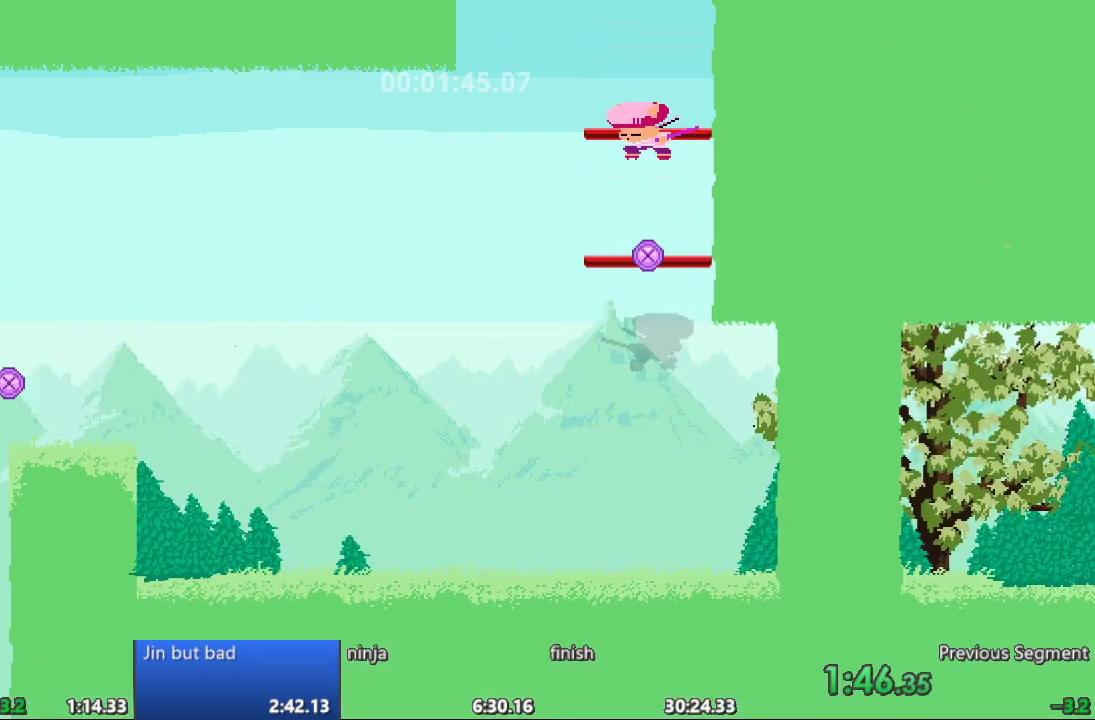
{"dt_ms": 500, "buttons": [], "events": []}
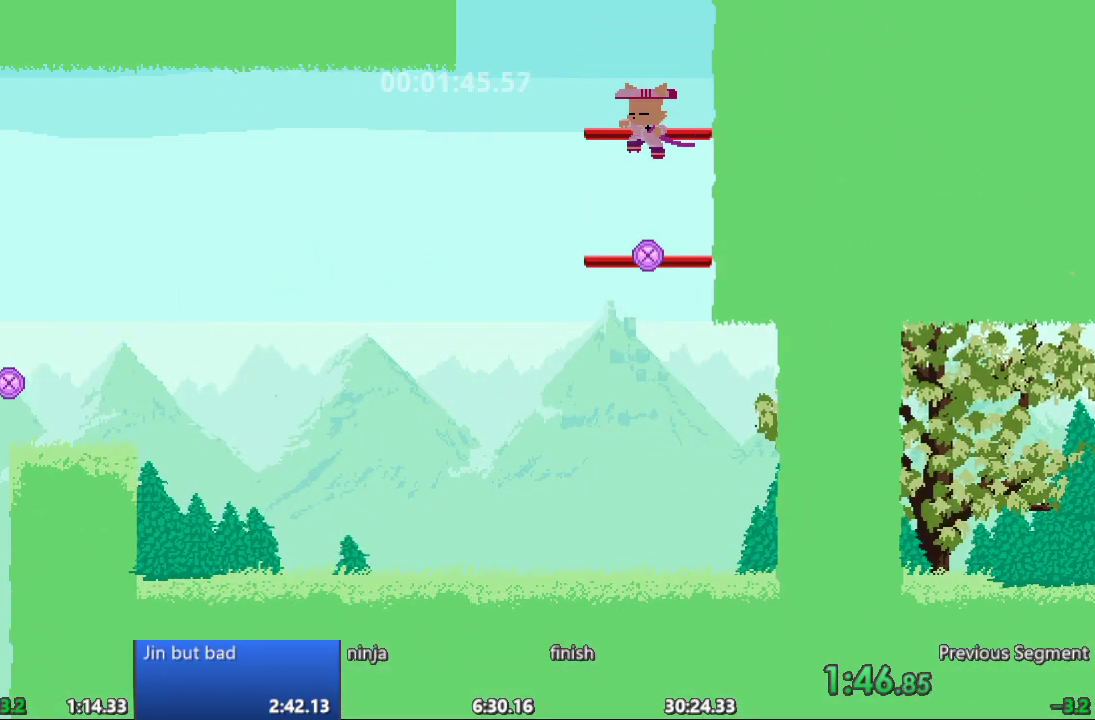
{"dt_ms": 500, "buttons": [], "events": []}
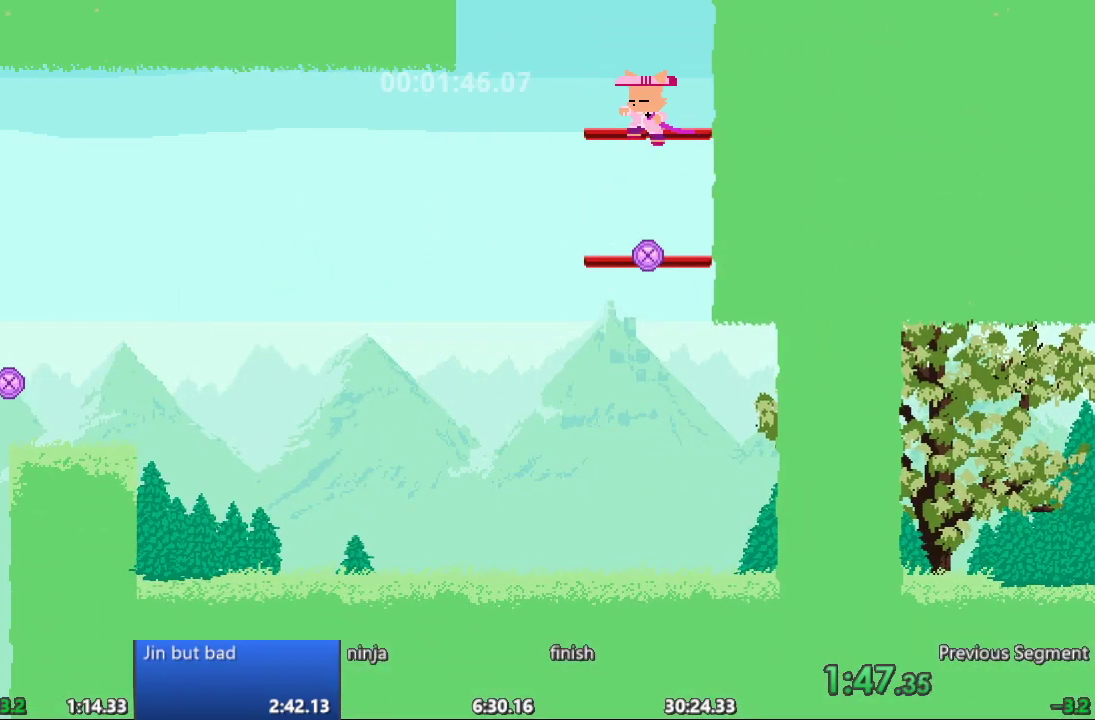
{"dt_ms": 500, "buttons": [], "events": []}
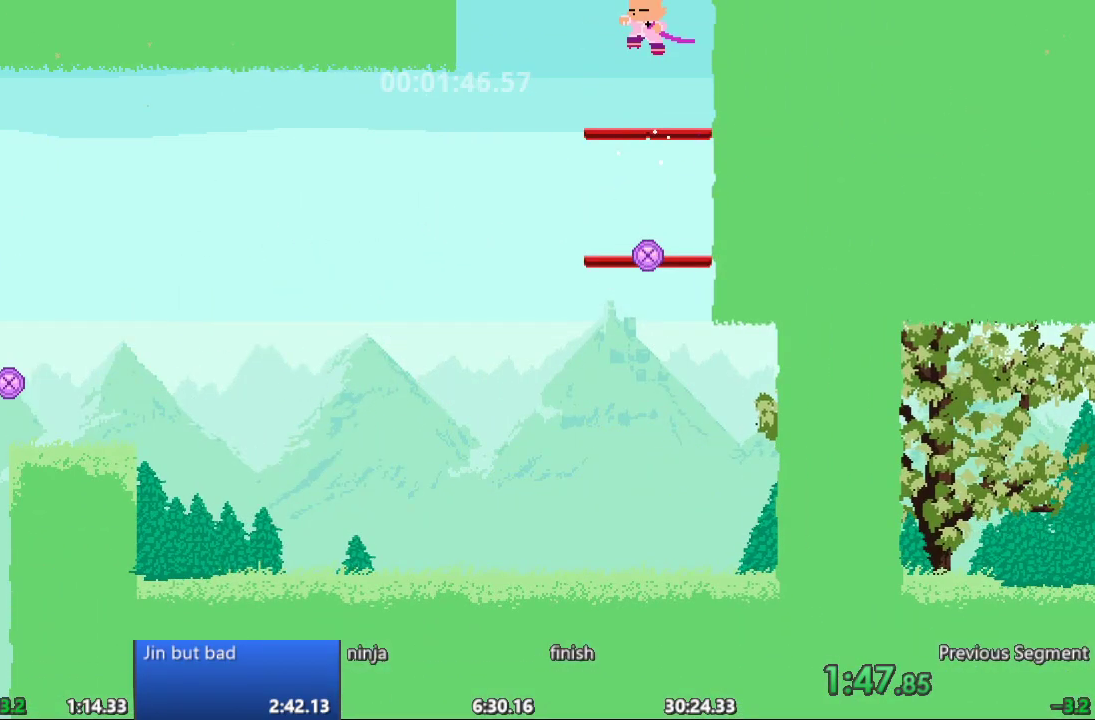
{"dt_ms": 500, "buttons": ["DPAD_RIGHT"]}
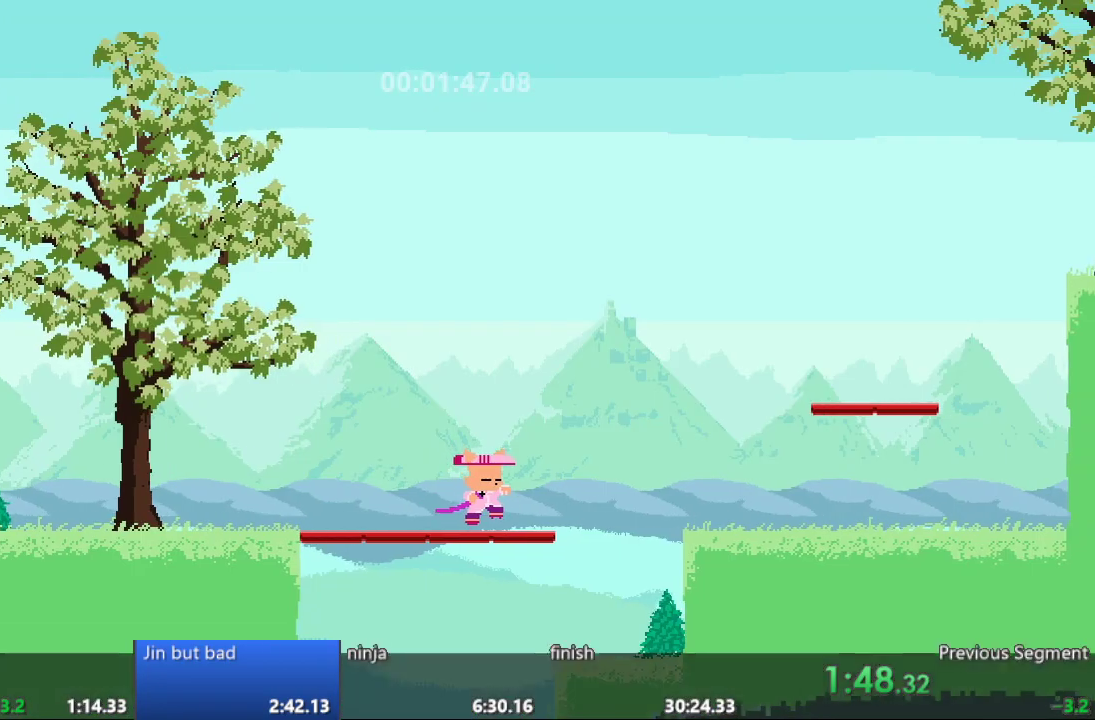
{"dt_ms": 500, "buttons": ["DPAD_RIGHT"], "events": []}
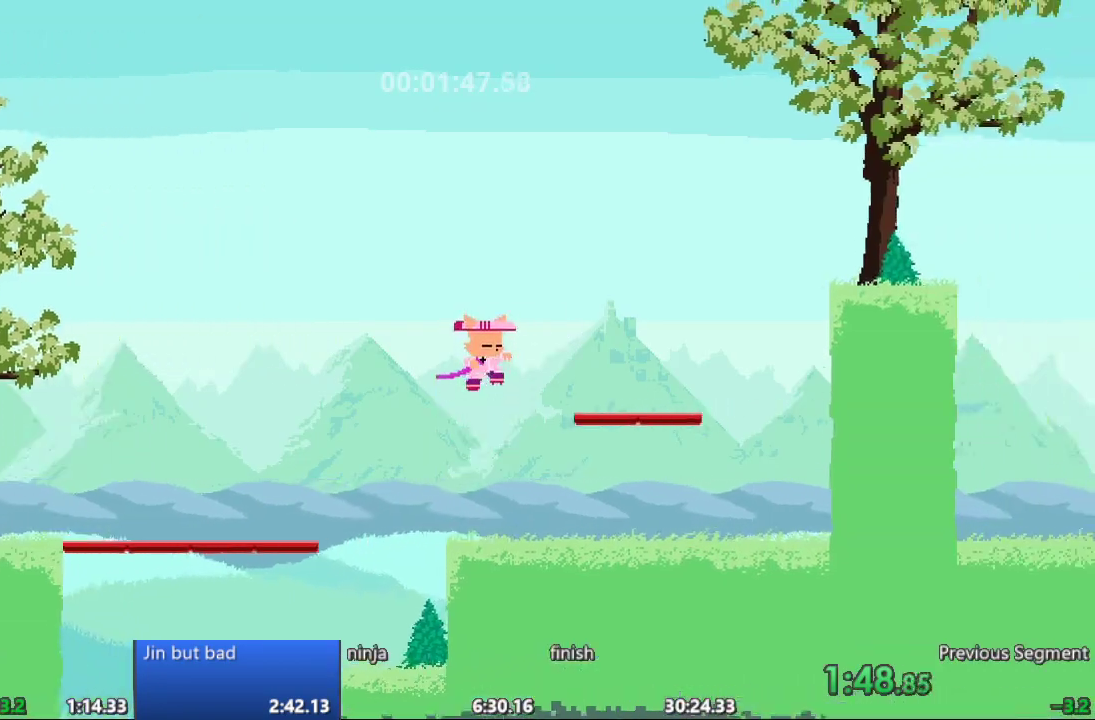
{"dt_ms": 500, "buttons": ["DPAD_RIGHT"], "events": [[250, "DPAD_RIGHT", "up"], [400, "DPAD_RIGHT", "down"]]}